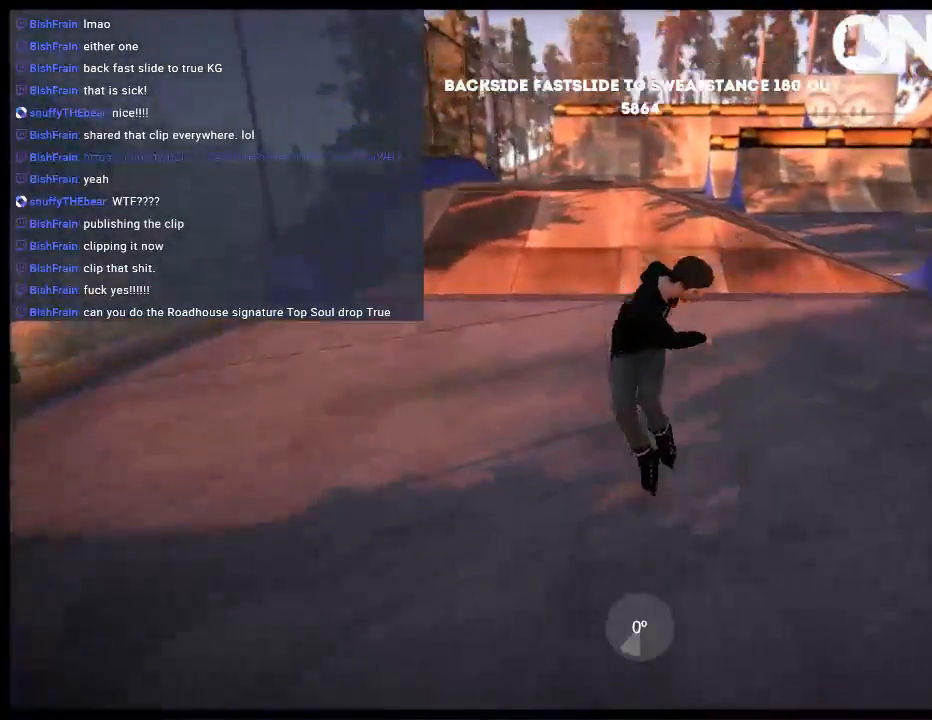
Gameplay with a controller (Xbox layout); each line is a JSON object with the inputs held at the frame after it. "events" lists button and stick changes between this image and that frame as [ms after this image, input, new state], when the widget could be followed in between. Not read: L3 R3.
{"buttons": ["A"], "left_stick": "center", "right_stick": "center", "events": [[250, "DPAD_UP", "down"], [250, "L2", "down"], [417, "DPAD_UP", "up"], [417, "L2", "up"], [483, "A", "down"]]}
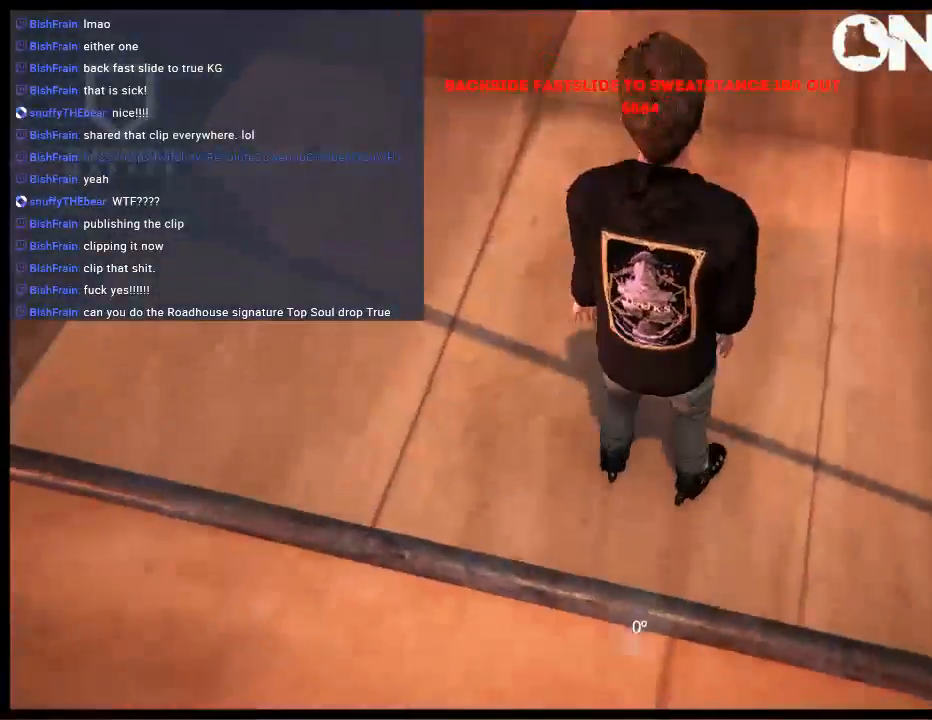
{"buttons": [], "left_stick": "left", "right_stick": "center", "events": [[83, "left_stick", "right"], [217, "left_stick", "center"], [450, "A", "up"], [450, "left_stick", "left"]]}
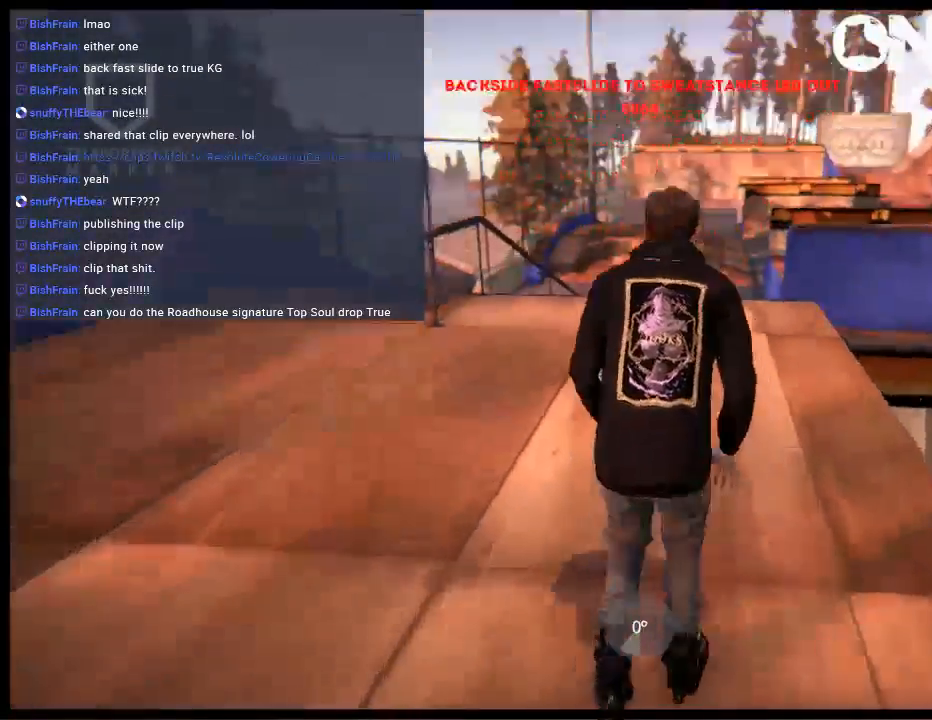
{"buttons": [], "left_stick": "left", "right_stick": "center", "events": [[100, "left_stick", "center"], [500, "left_stick", "left"]]}
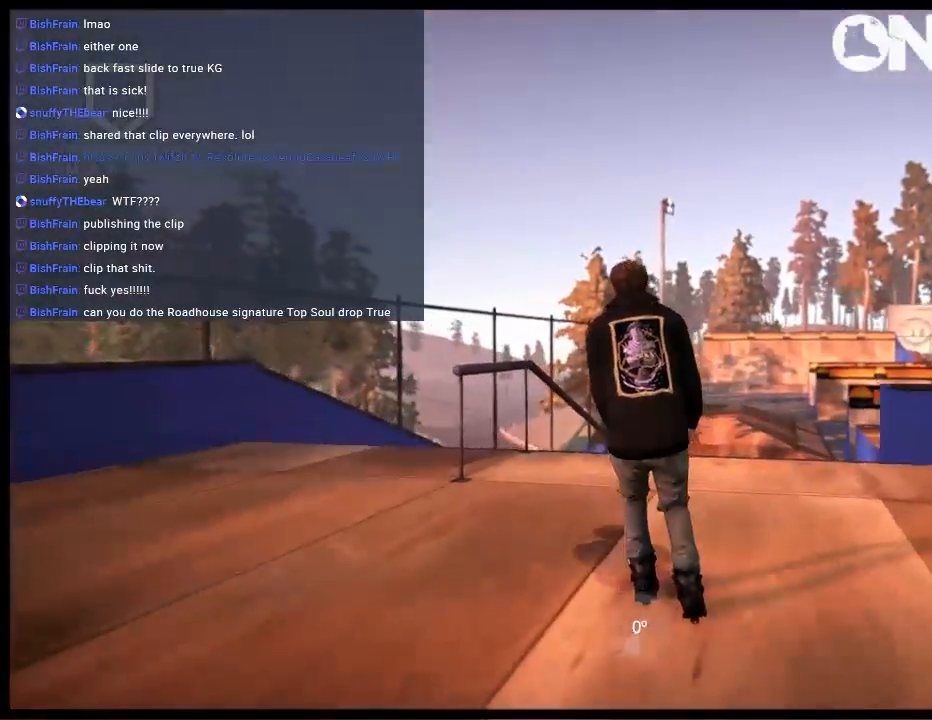
{"buttons": ["R1"], "left_stick": "center", "right_stick": "left", "events": [[67, "R2", "down"], [133, "left_stick", "center"], [300, "left_stick", "left"], [400, "R1", "down"], [400, "left_stick", "center"], [467, "R2", "up"], [467, "right_stick", "left"]]}
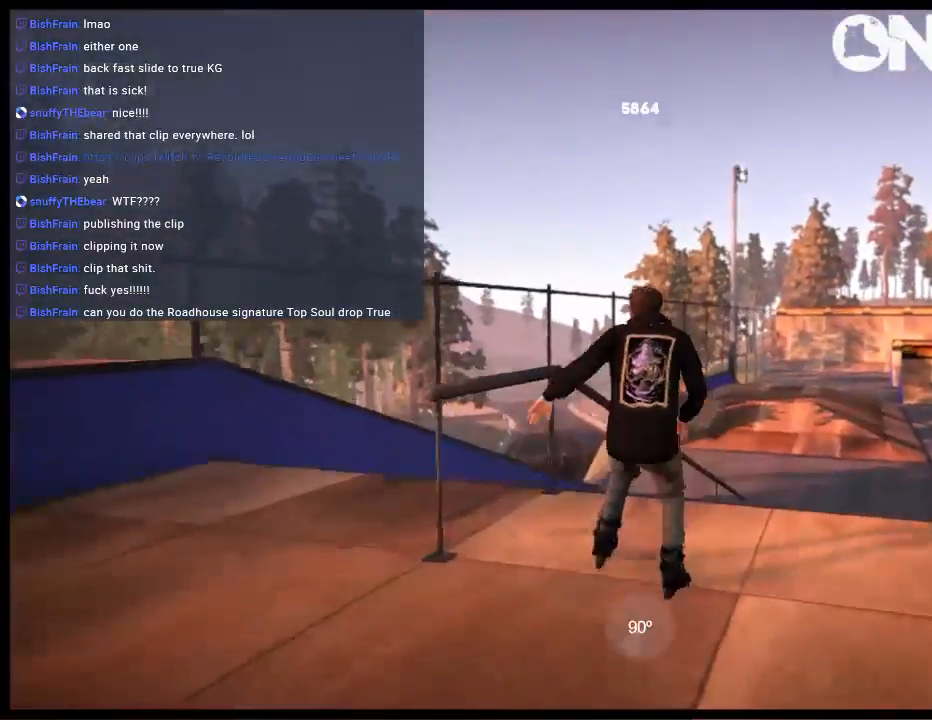
{"buttons": [], "left_stick": "center", "right_stick": "center", "events": [[417, "R1", "up"], [450, "right_stick", "center"]]}
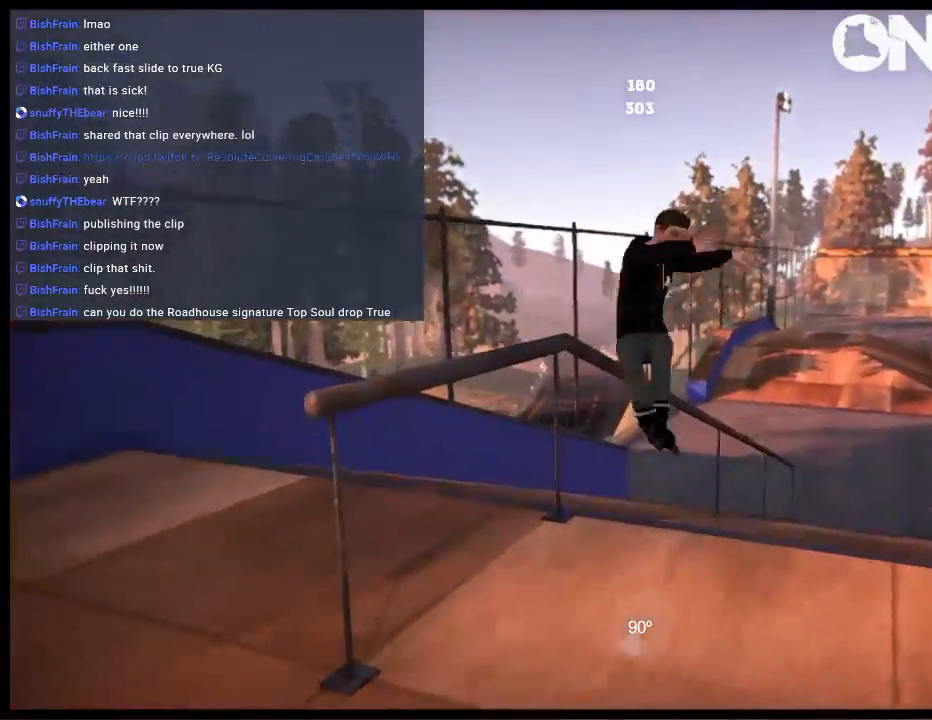
{"buttons": ["A"], "left_stick": "center", "right_stick": "center", "events": [[50, "DPAD_UP", "down"], [50, "L2", "down"], [217, "L2", "up"], [250, "A", "down"], [250, "DPAD_UP", "up"]]}
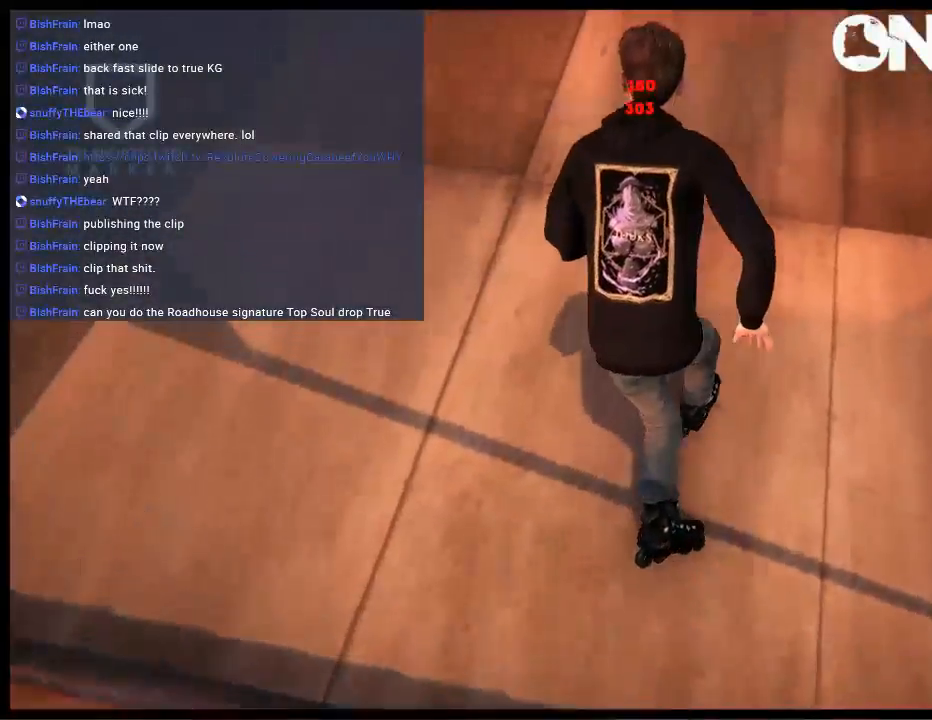
{"buttons": [], "left_stick": "center", "right_stick": "center", "events": [[283, "A", "up"], [317, "left_stick", "left"], [417, "left_stick", "center"]]}
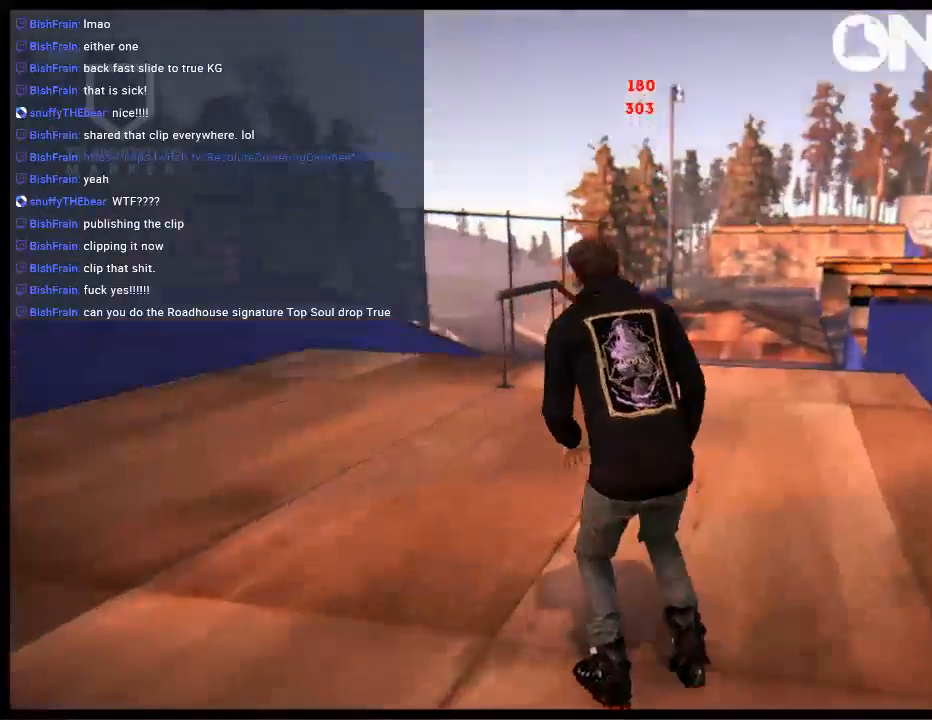
{"buttons": [], "left_stick": "center", "right_stick": "center", "events": []}
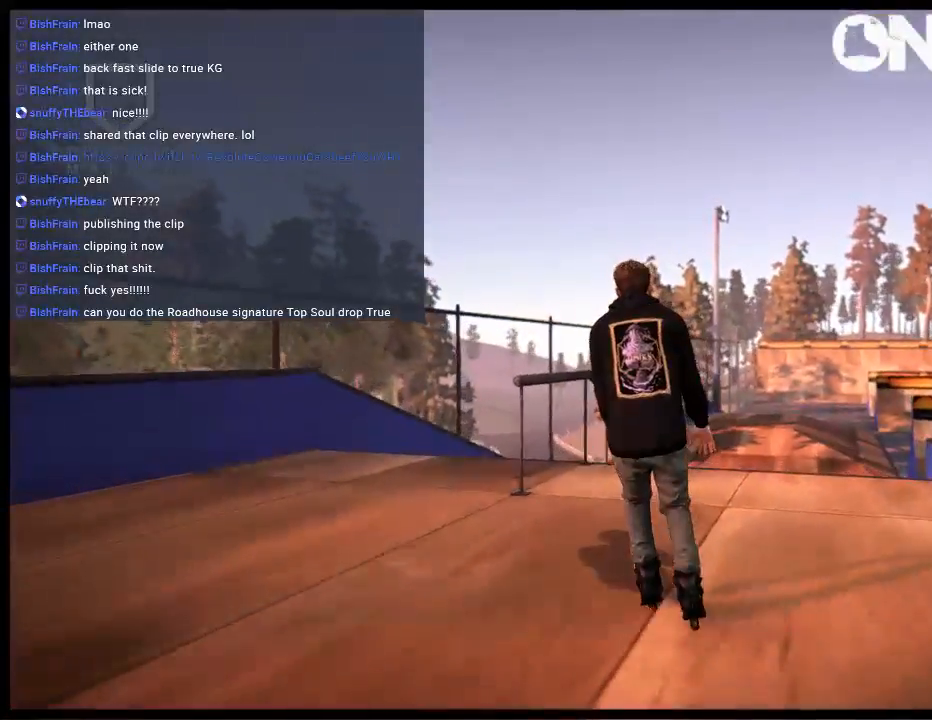
{"buttons": ["R1", "R2"], "left_stick": "center", "right_stick": "center", "events": [[167, "R2", "down"], [367, "left_stick", "left"], [467, "left_stick", "center"], [500, "R1", "down"]]}
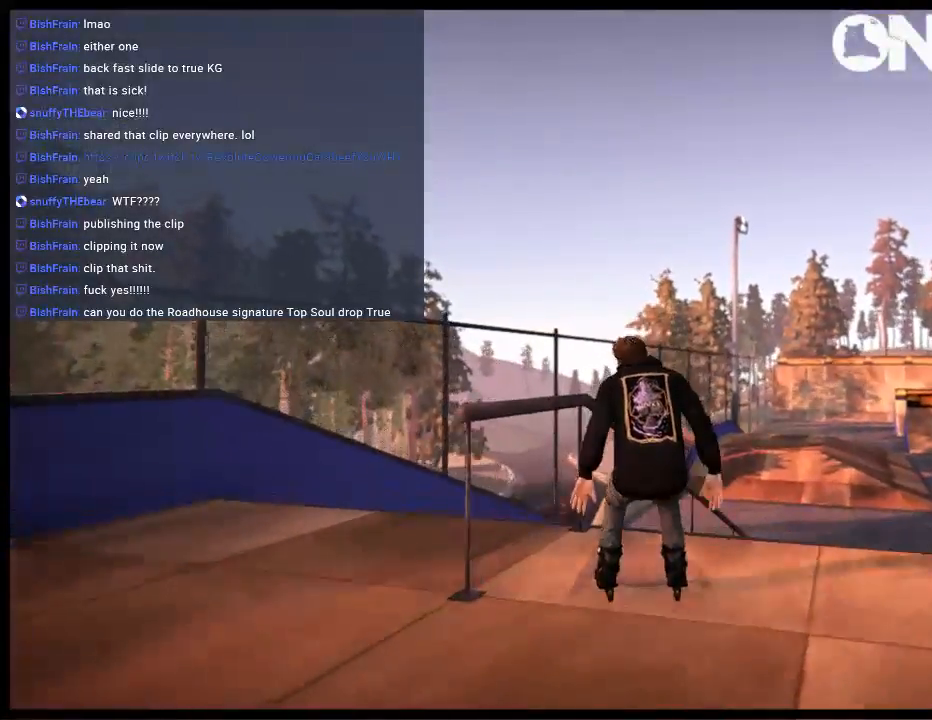
{"buttons": [], "left_stick": "center", "right_stick": "left", "events": [[33, "R2", "up"], [33, "right_stick", "left"], [500, "R1", "up"]]}
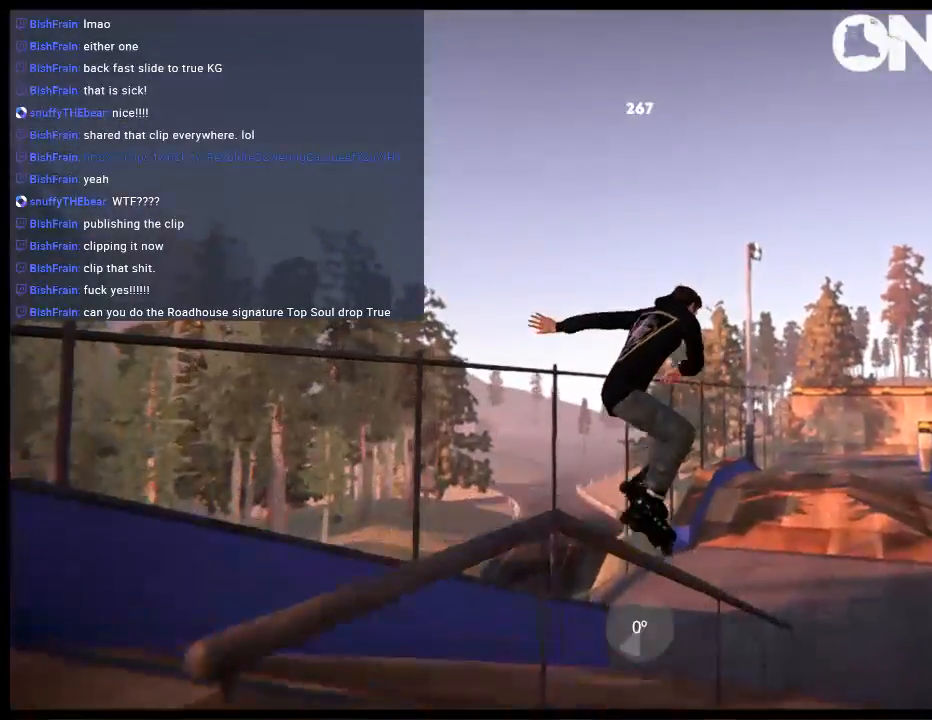
{"buttons": ["R1"], "left_stick": "up", "right_stick": "right", "events": [[33, "right_stick", "center"], [133, "R2", "down"], [133, "left_stick", "up"], [133, "right_stick", "right"], [167, "R1", "down"], [233, "R2", "up"]]}
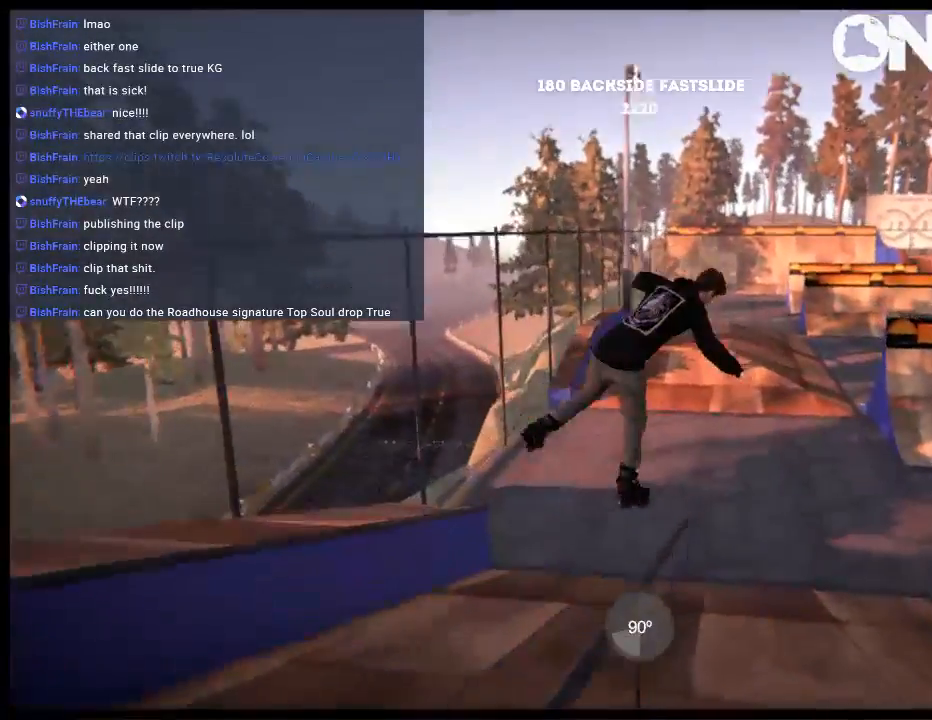
{"buttons": ["R1"], "left_stick": "up", "right_stick": "right", "events": []}
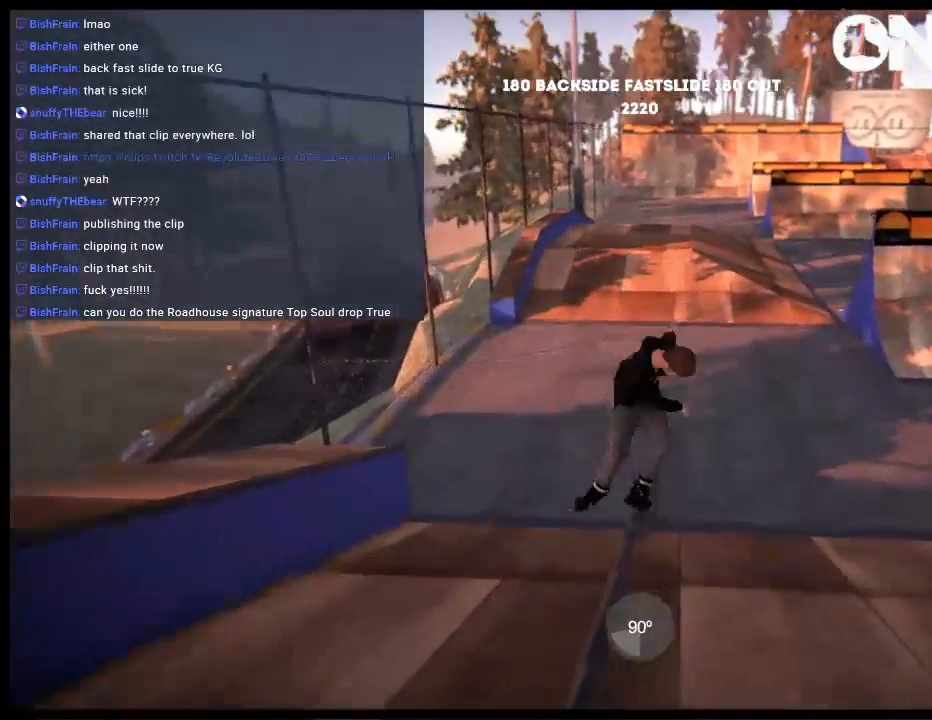
{"buttons": ["R1"], "left_stick": "center", "right_stick": "center", "events": [[83, "left_stick", "center"], [150, "right_stick", "center"], [283, "L2", "down"], [317, "DPAD_UP", "down"], [450, "DPAD_UP", "up"], [450, "L2", "up"]]}
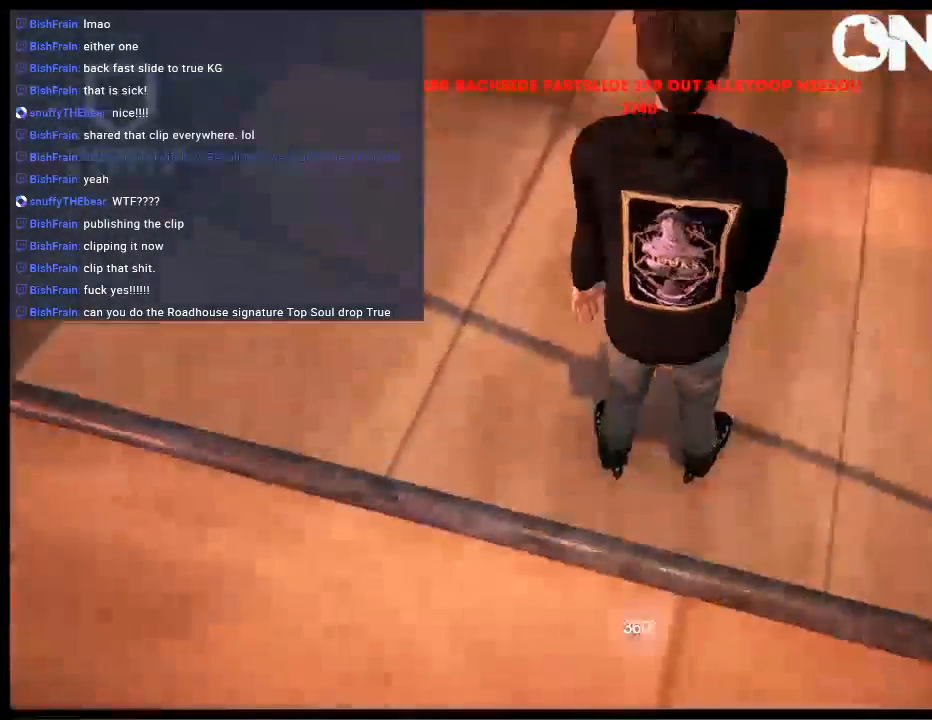
{"buttons": ["A"], "left_stick": "center", "right_stick": "center", "events": [[150, "R1", "up"], [217, "A", "down"]]}
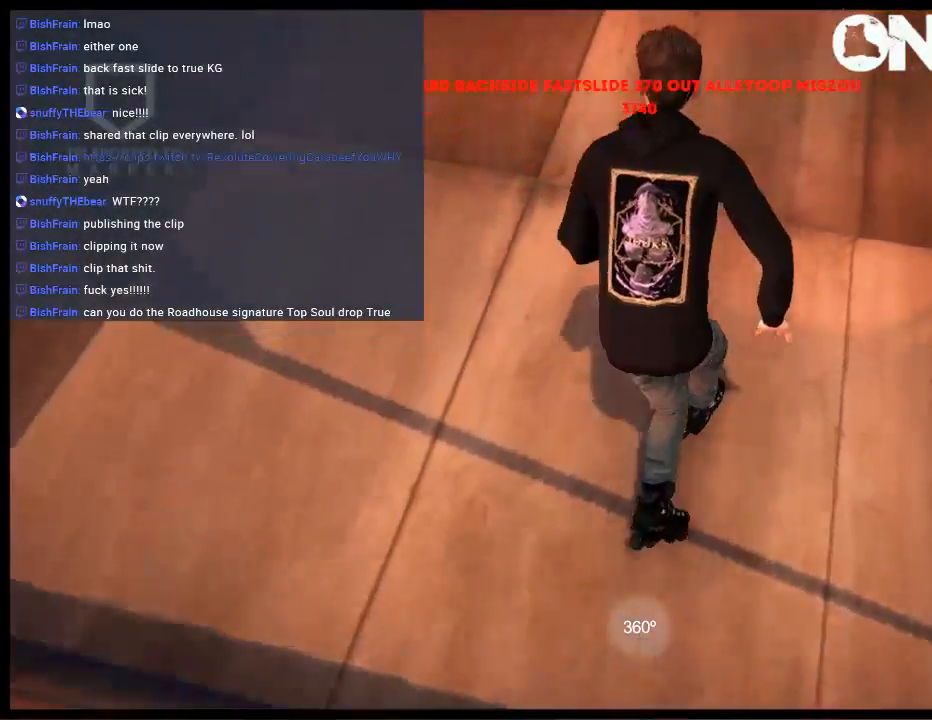
{"buttons": [], "left_stick": "center", "right_stick": "center", "events": [[217, "A", "up"]]}
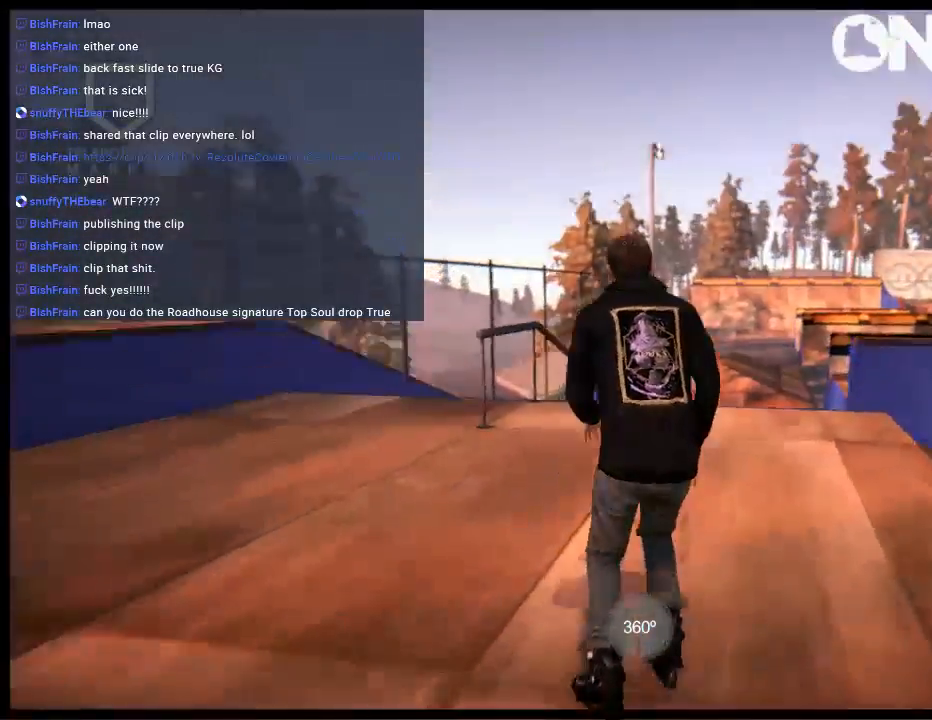
{"buttons": [], "left_stick": "center", "right_stick": "center", "events": [[267, "left_stick", "left"], [433, "left_stick", "center"]]}
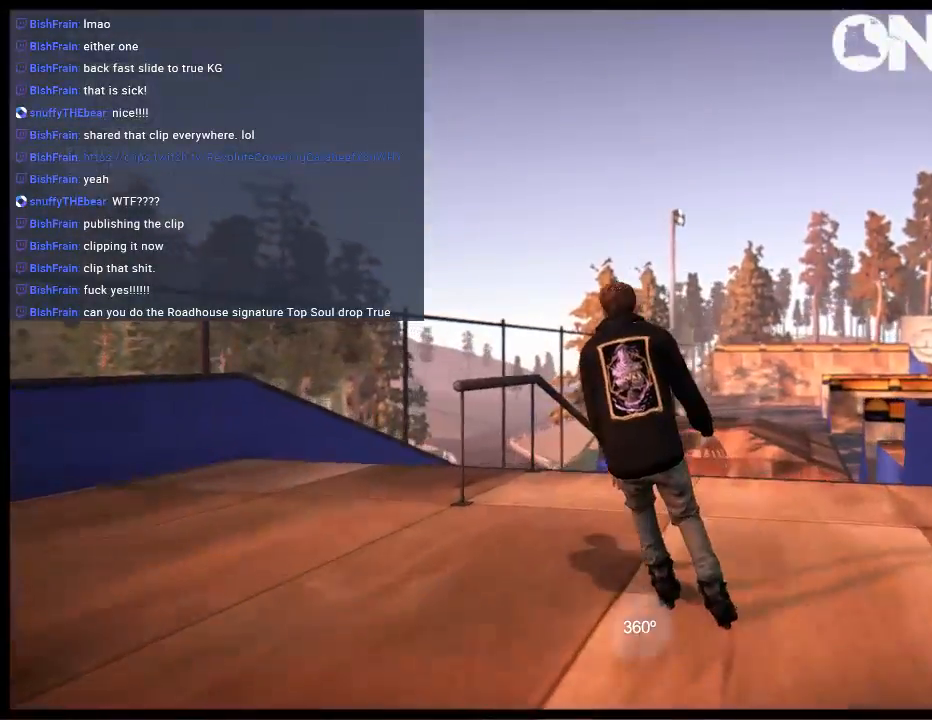
{"buttons": ["R2"], "left_stick": "center", "right_stick": "center", "events": [[200, "R2", "down"], [333, "left_stick", "left"], [433, "left_stick", "center"]]}
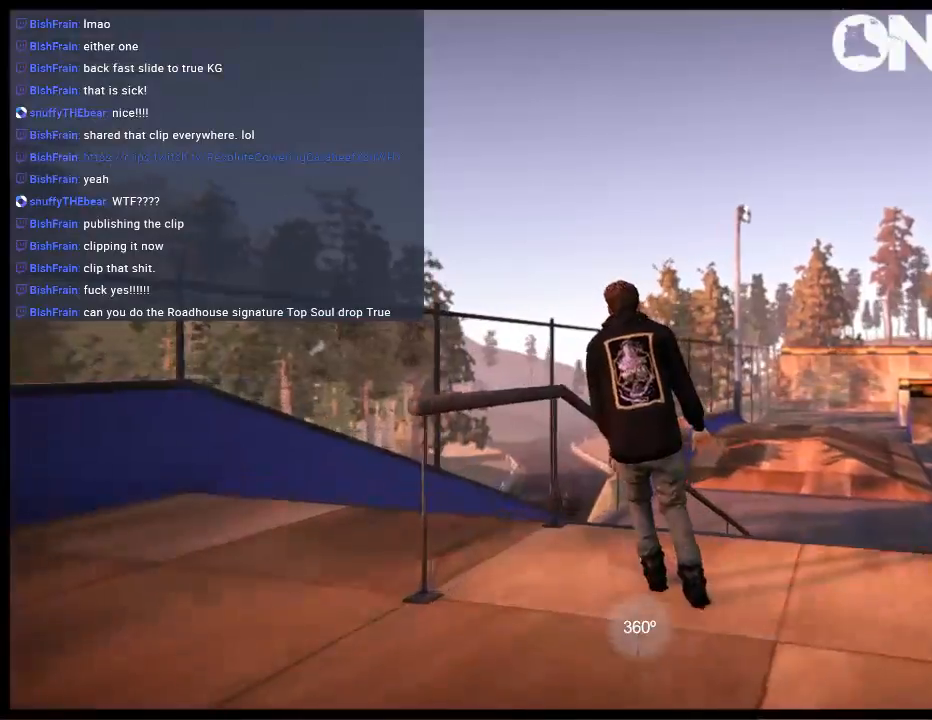
{"buttons": ["R1"], "left_stick": "center", "right_stick": "left", "events": [[67, "R1", "down"], [100, "R2", "up"], [167, "right_stick", "left"]]}
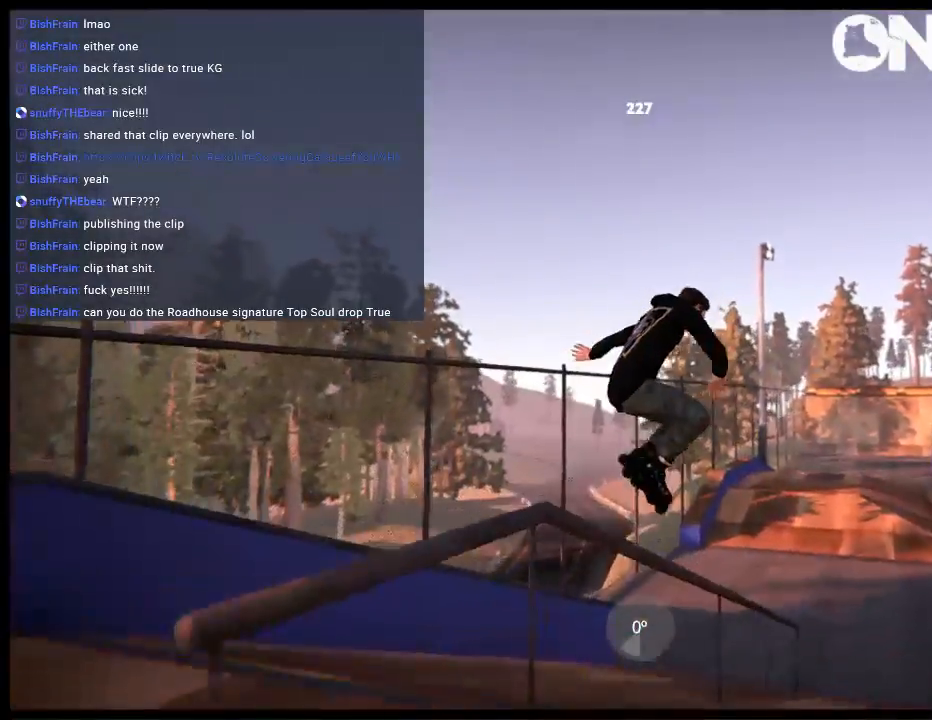
{"buttons": ["R1"], "left_stick": "up", "right_stick": "right", "events": [[50, "R1", "up"], [117, "right_stick", "center"], [200, "R2", "down"], [200, "left_stick", "up"], [217, "R1", "down"], [217, "right_stick", "right"], [283, "R2", "up"]]}
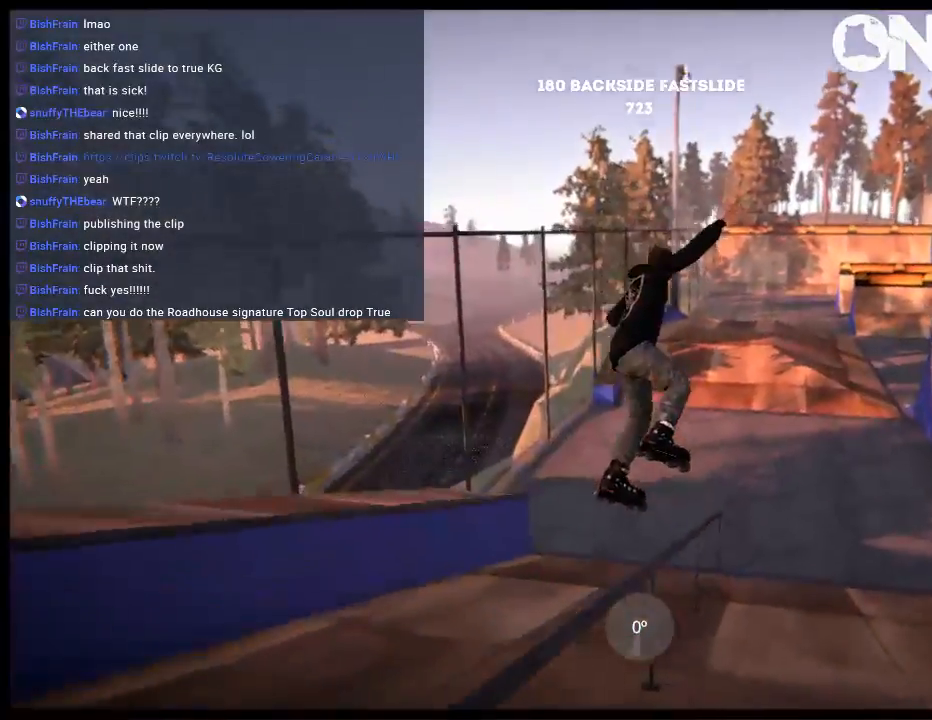
{"buttons": ["R1"], "left_stick": "up", "right_stick": "right", "events": []}
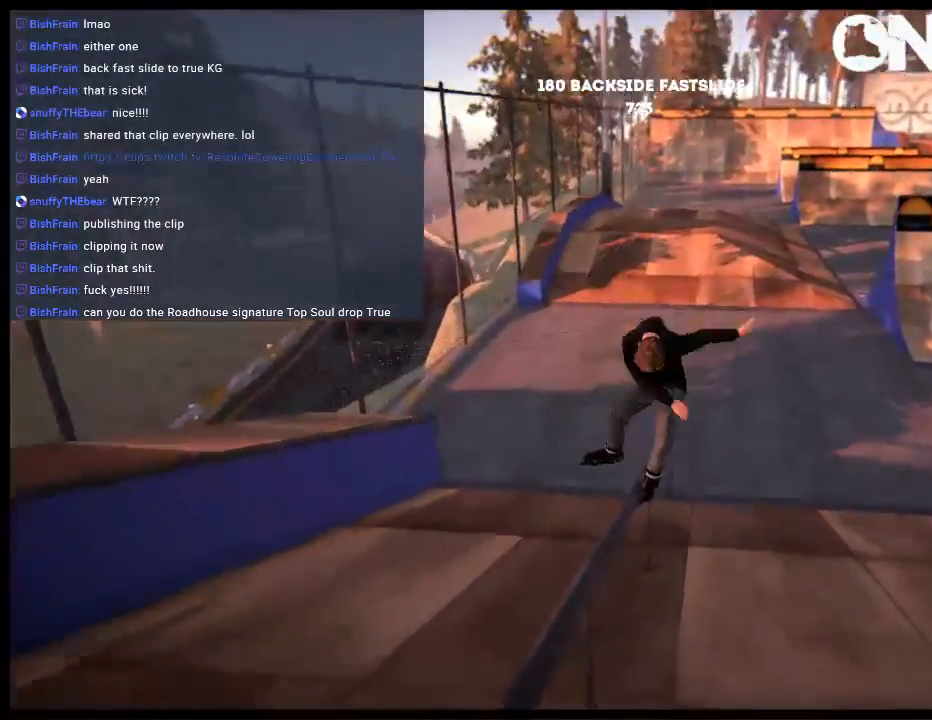
{"buttons": ["R1", "R2"], "left_stick": "center", "right_stick": "center", "events": [[117, "R1", "up"], [117, "left_stick", "center"], [150, "right_stick", "center"], [383, "R2", "down"], [483, "R1", "down"]]}
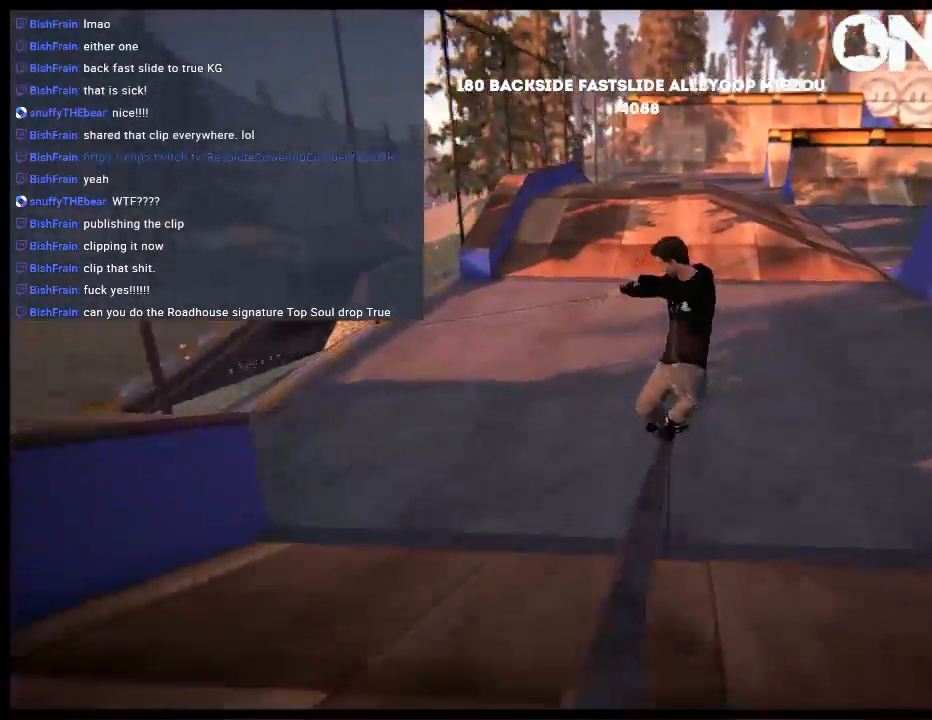
{"buttons": [], "left_stick": "right", "right_stick": "center", "events": [[50, "R2", "up"], [117, "left_stick", "right"], [200, "R1", "up"]]}
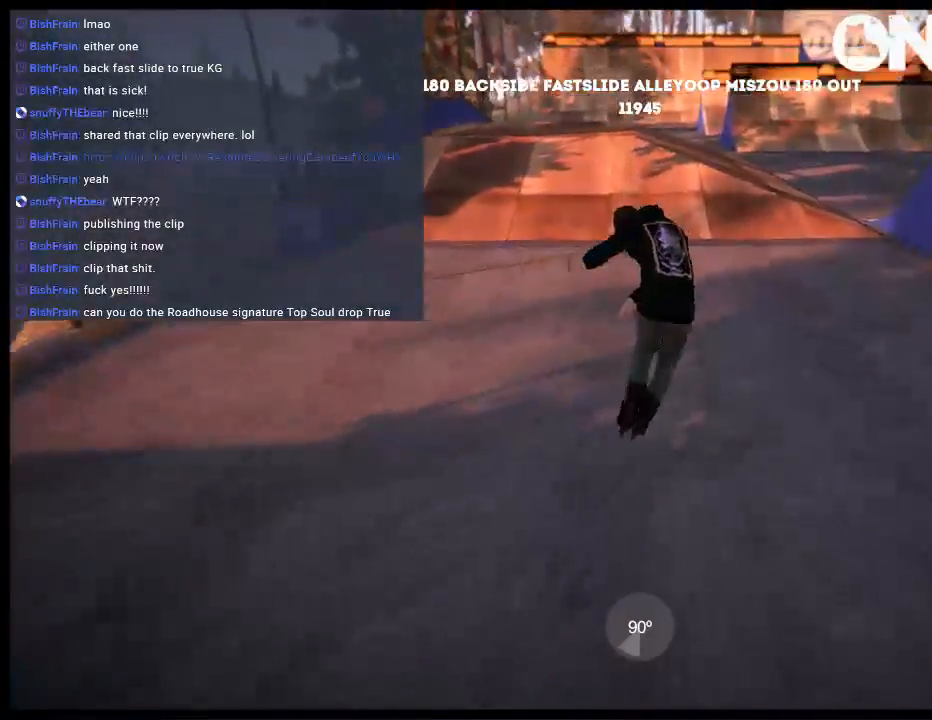
{"buttons": [], "left_stick": "right", "right_stick": "center", "events": []}
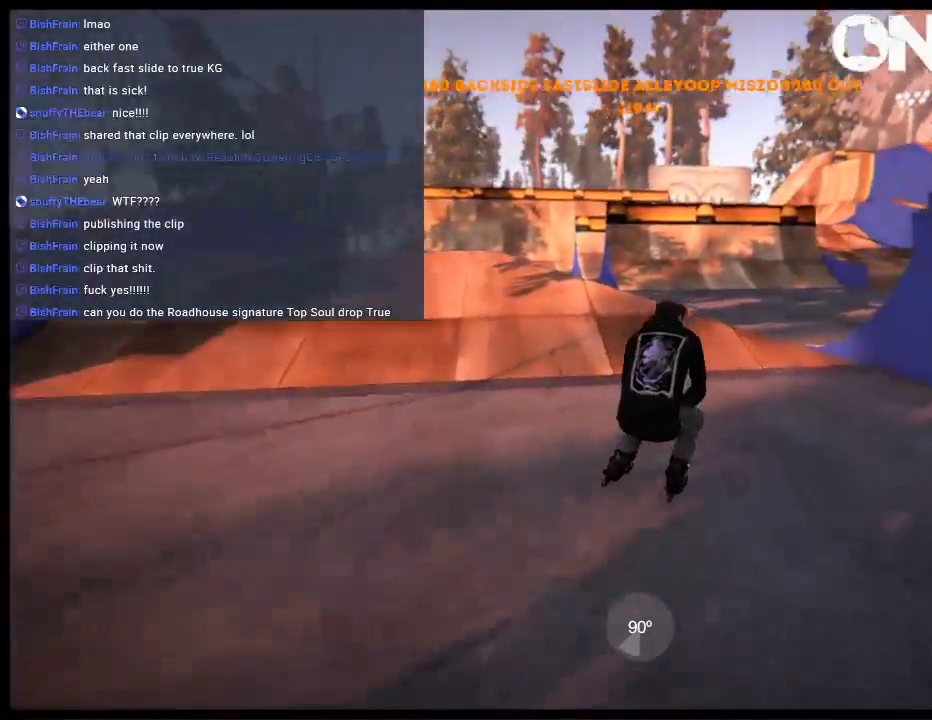
{"buttons": [], "left_stick": "left", "right_stick": "center", "events": [[67, "left_stick", "center"], [100, "R1", "down"], [200, "R1", "up"], [367, "left_stick", "left"]]}
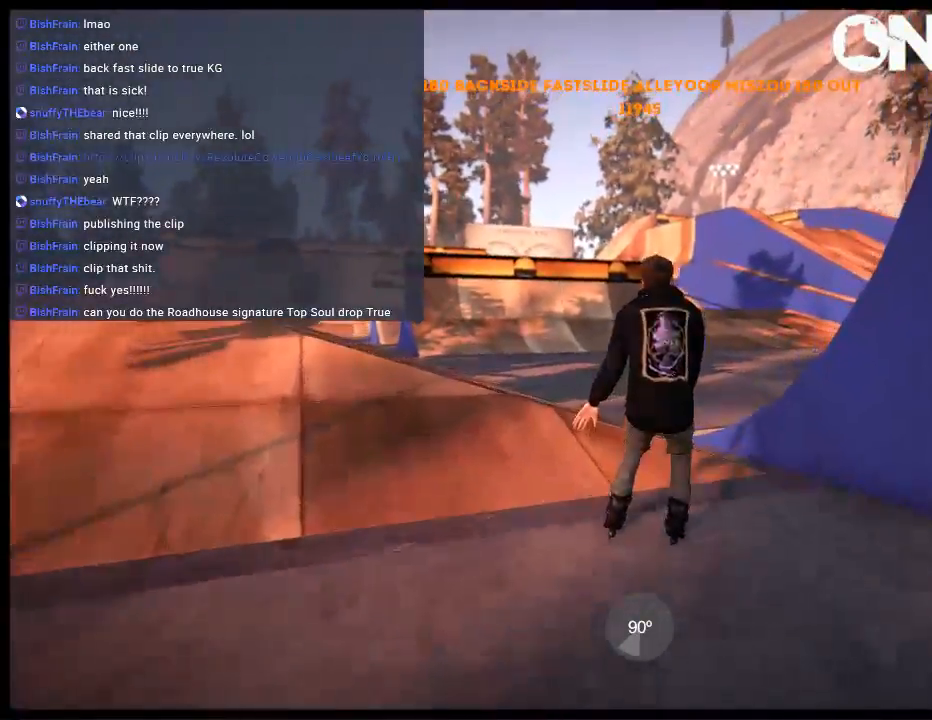
{"buttons": ["L2", "DPAD_UP"], "left_stick": "center", "right_stick": "center", "events": [[33, "R1", "down"], [133, "R1", "up"], [133, "left_stick", "center"], [433, "DPAD_UP", "down"], [433, "L2", "down"]]}
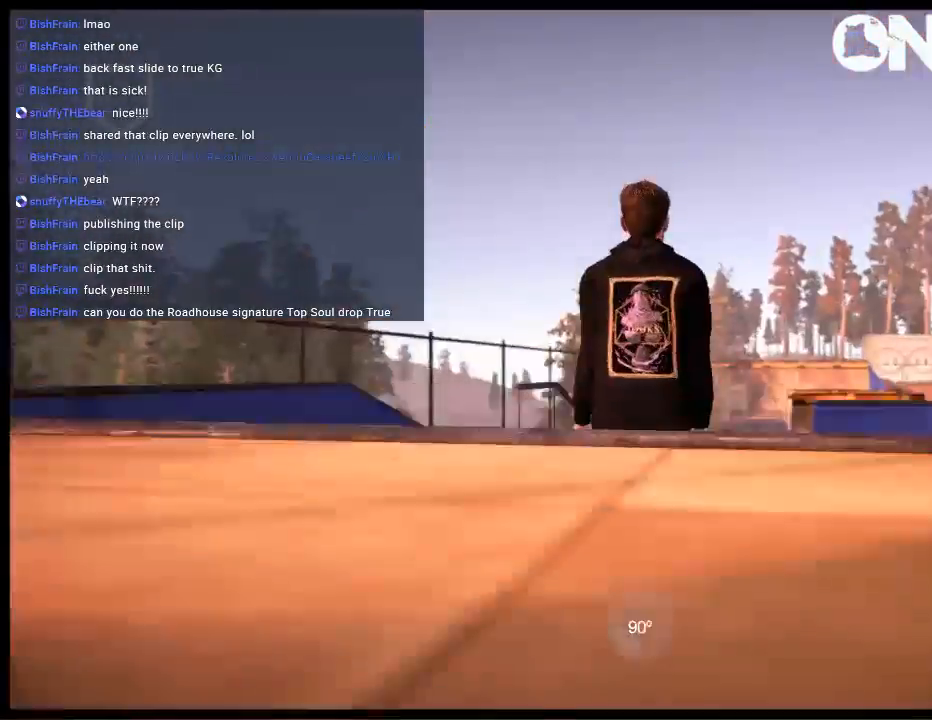
{"buttons": ["A"], "left_stick": "center", "right_stick": "center", "events": [[83, "L2", "up"], [117, "DPAD_UP", "up"], [383, "A", "down"]]}
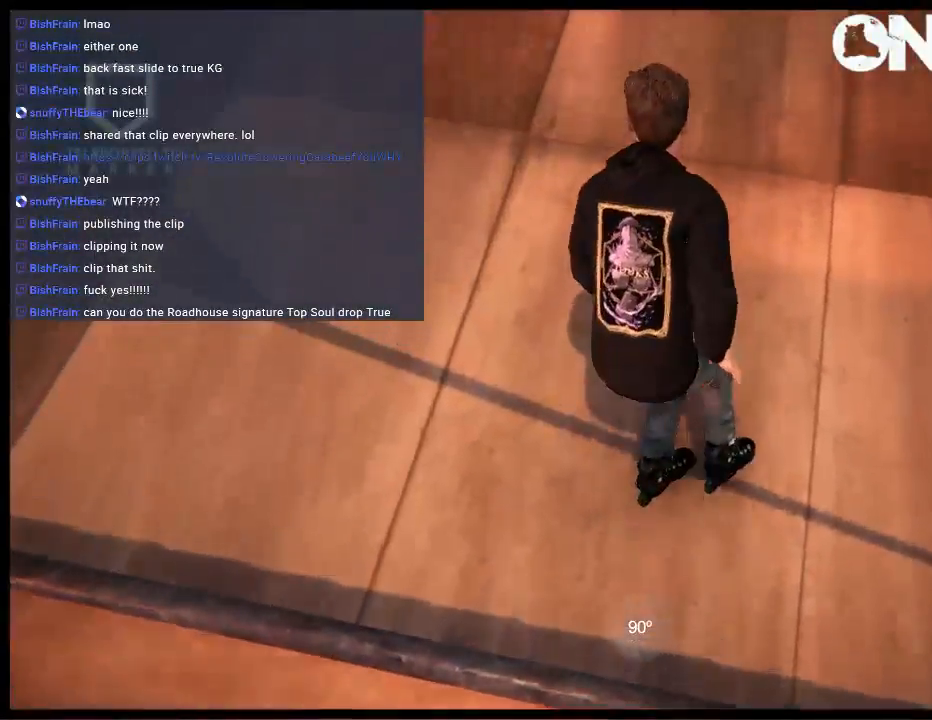
{"buttons": ["A"], "left_stick": "center", "right_stick": "center", "events": []}
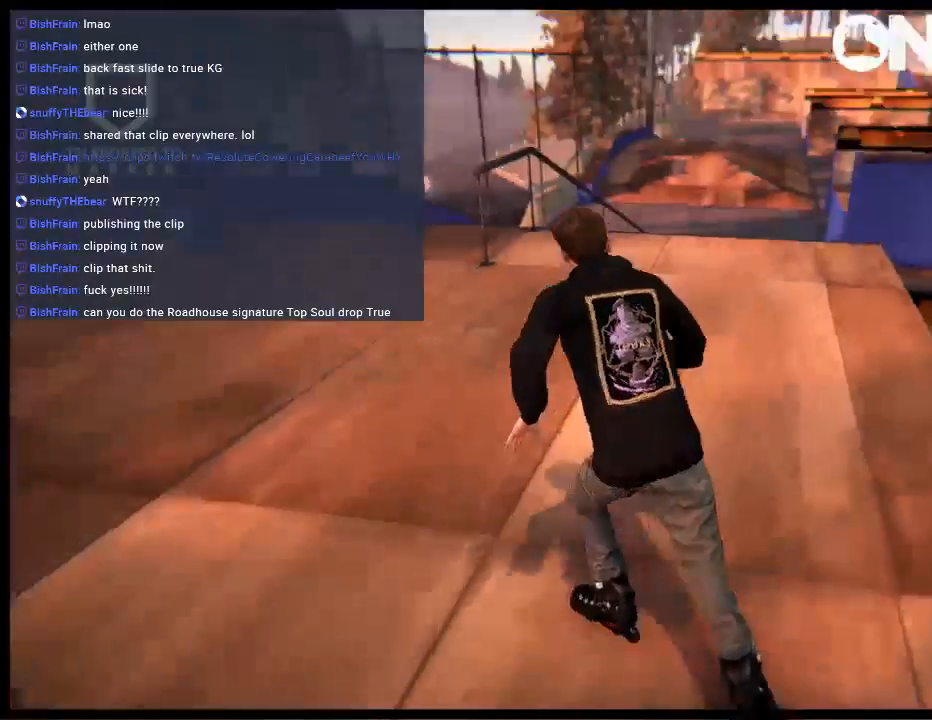
{"buttons": [], "left_stick": "center", "right_stick": "center", "events": [[83, "A", "up"]]}
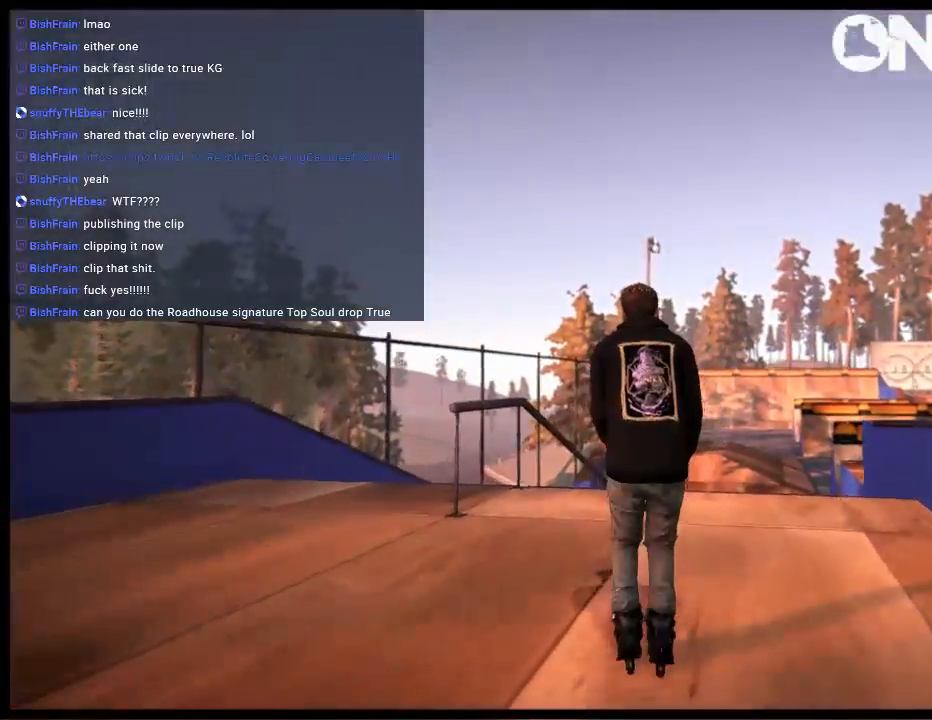
{"buttons": ["R2"], "left_stick": "left", "right_stick": "center", "events": [[67, "left_stick", "left"], [300, "left_stick", "center"], [333, "R2", "down"], [467, "left_stick", "left"]]}
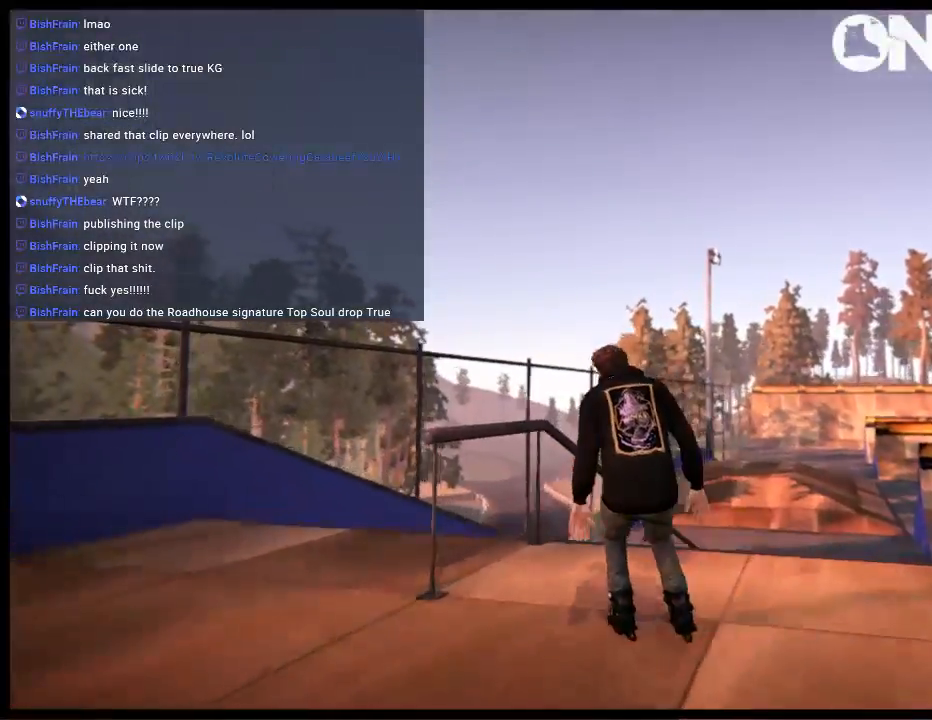
{"buttons": ["R1"], "left_stick": "center", "right_stick": "left", "events": [[67, "R1", "down"], [100, "left_stick", "center"], [167, "R2", "up"], [200, "right_stick", "left"]]}
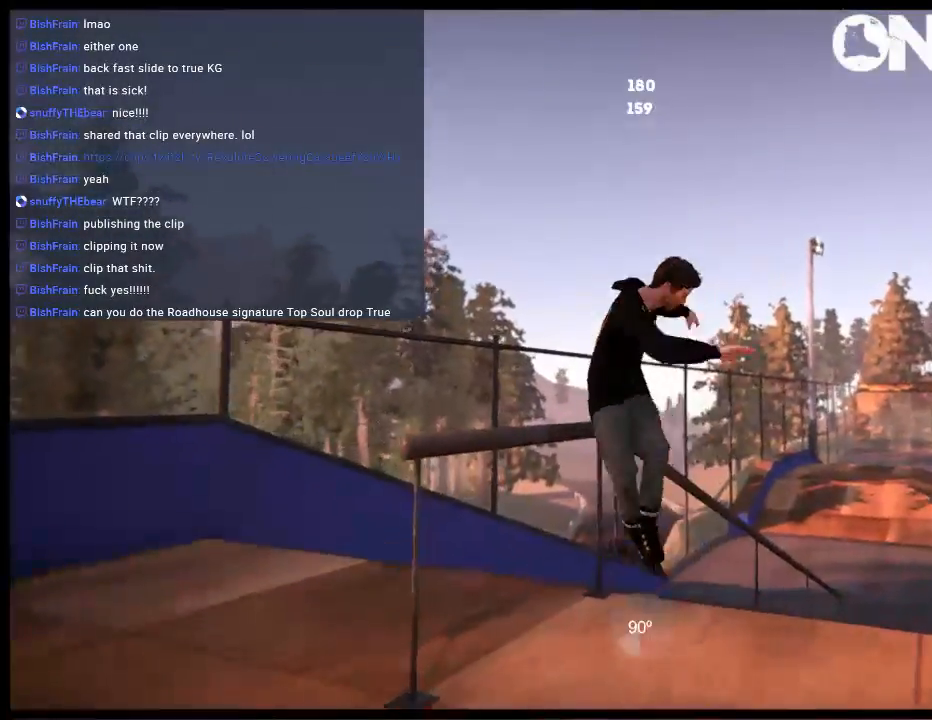
{"buttons": ["A"], "left_stick": "center", "right_stick": "center", "events": [[67, "R1", "up"], [100, "right_stick", "center"], [167, "L2", "down"], [200, "DPAD_UP", "down"], [333, "L2", "up"], [367, "A", "down"], [367, "DPAD_UP", "up"]]}